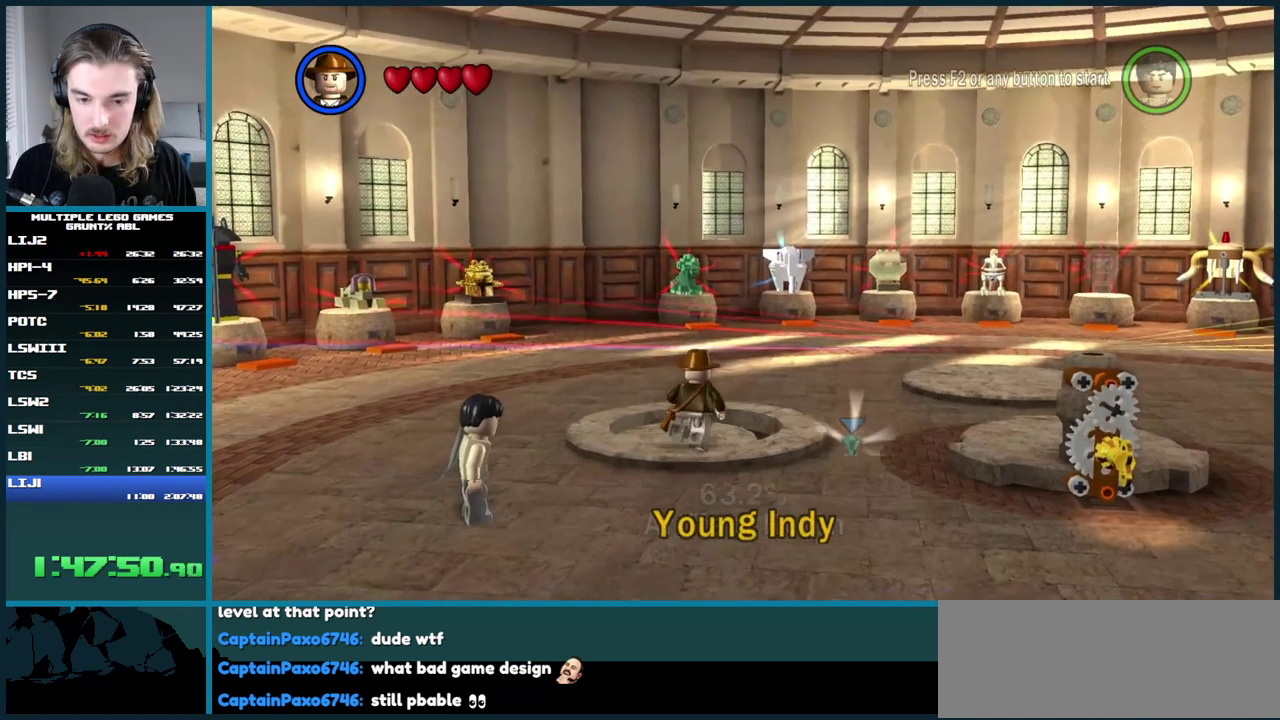
Gameplay with a controller (Xbox layout); each line is a JSON object with the inputs held at the frame after it. "events" lists button and stick changes between this image and that frame as [ms after this image, input, new state], when the widget could be followed in between. This overlay highlights the sticks when they move; stick clicks (L3 R3) are not distinguishable. Not read: L3 R3.
{"buttons": [], "left_stick": "center", "right_stick": "center", "events": []}
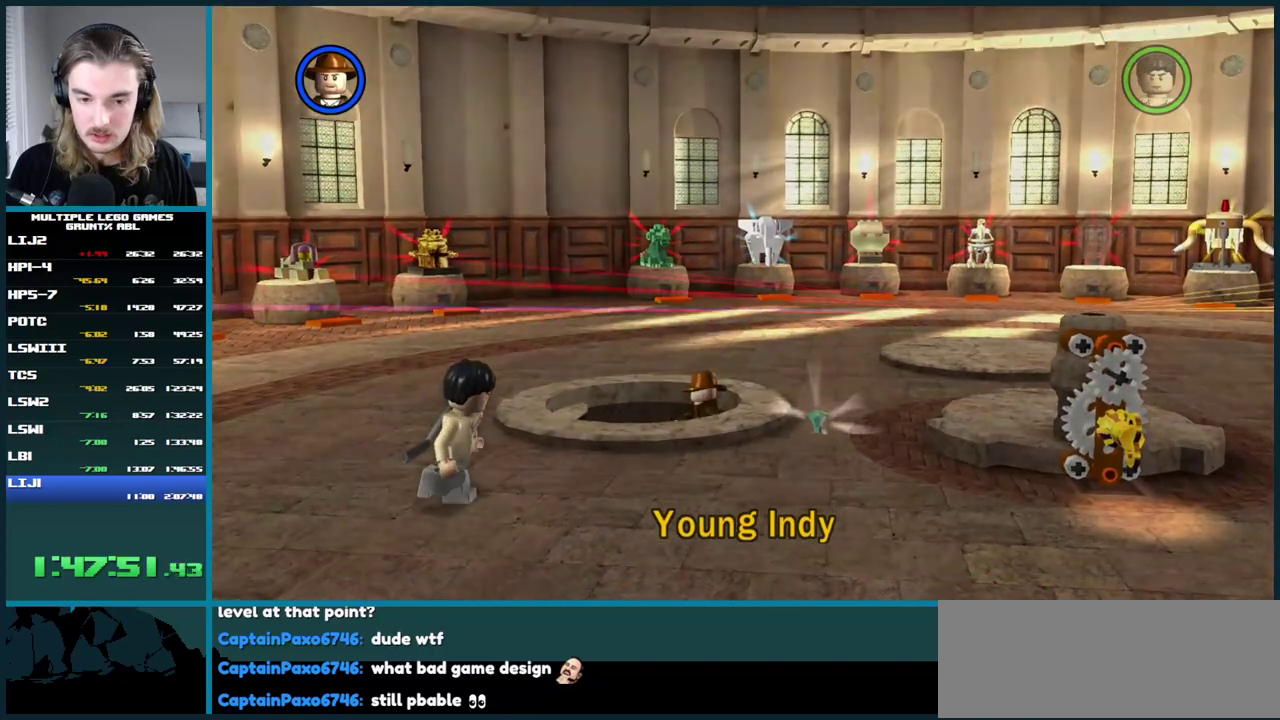
{"buttons": [], "left_stick": "center", "right_stick": "center", "events": []}
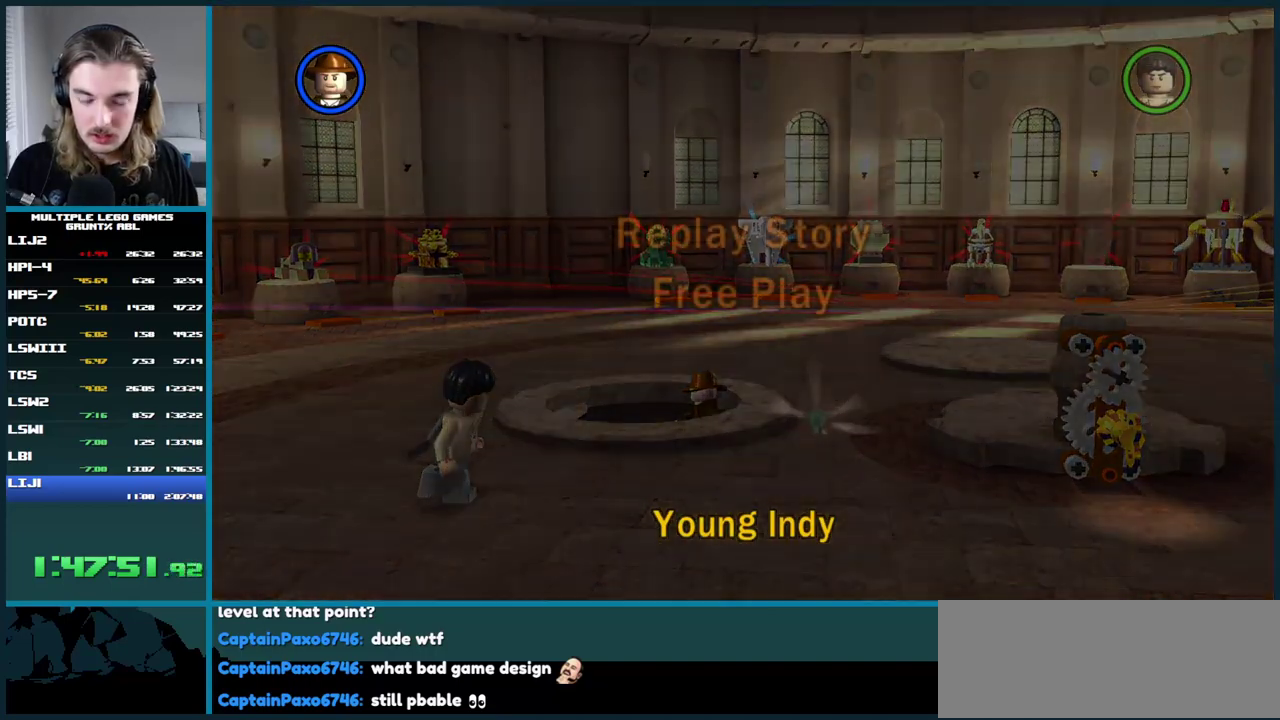
{"buttons": [], "left_stick": "center", "right_stick": "center", "events": [[83, "A", "down"], [133, "A", "up"], [333, "A", "down"], [400, "A", "up"]]}
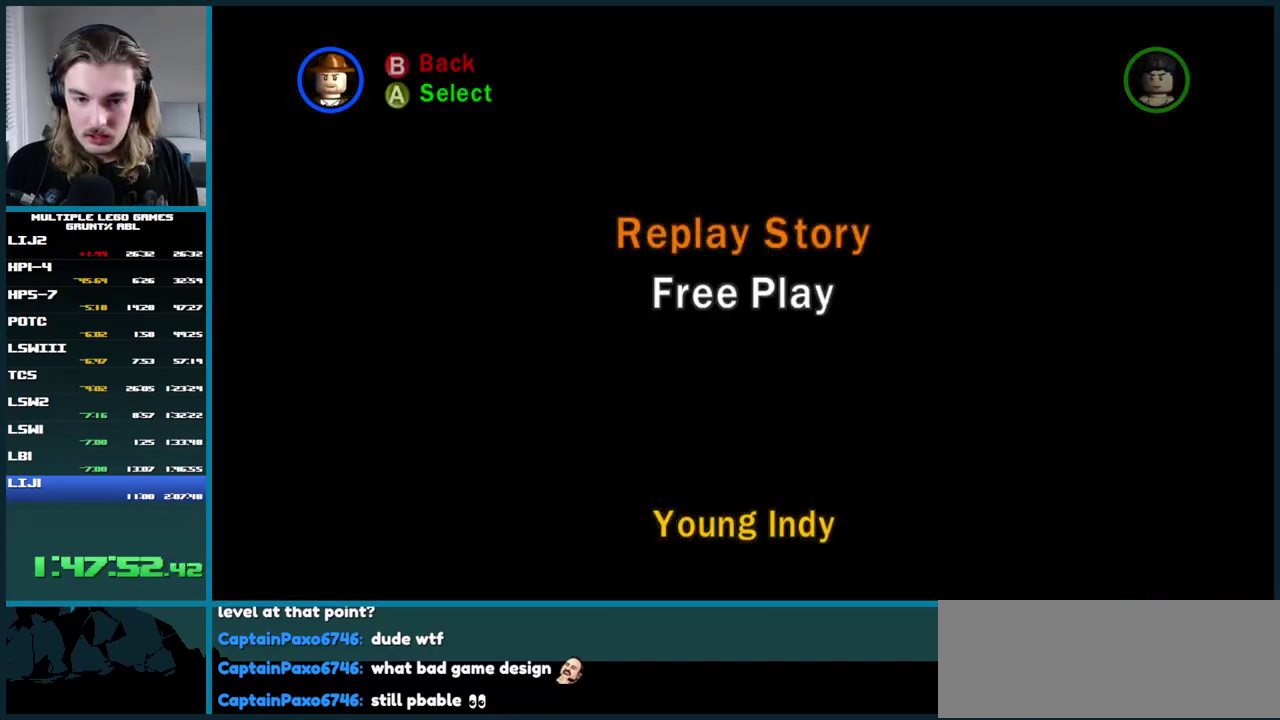
{"buttons": [], "left_stick": "center", "right_stick": "center", "events": [[450, "DPAD_RIGHT", "down"], [500, "DPAD_RIGHT", "up"]]}
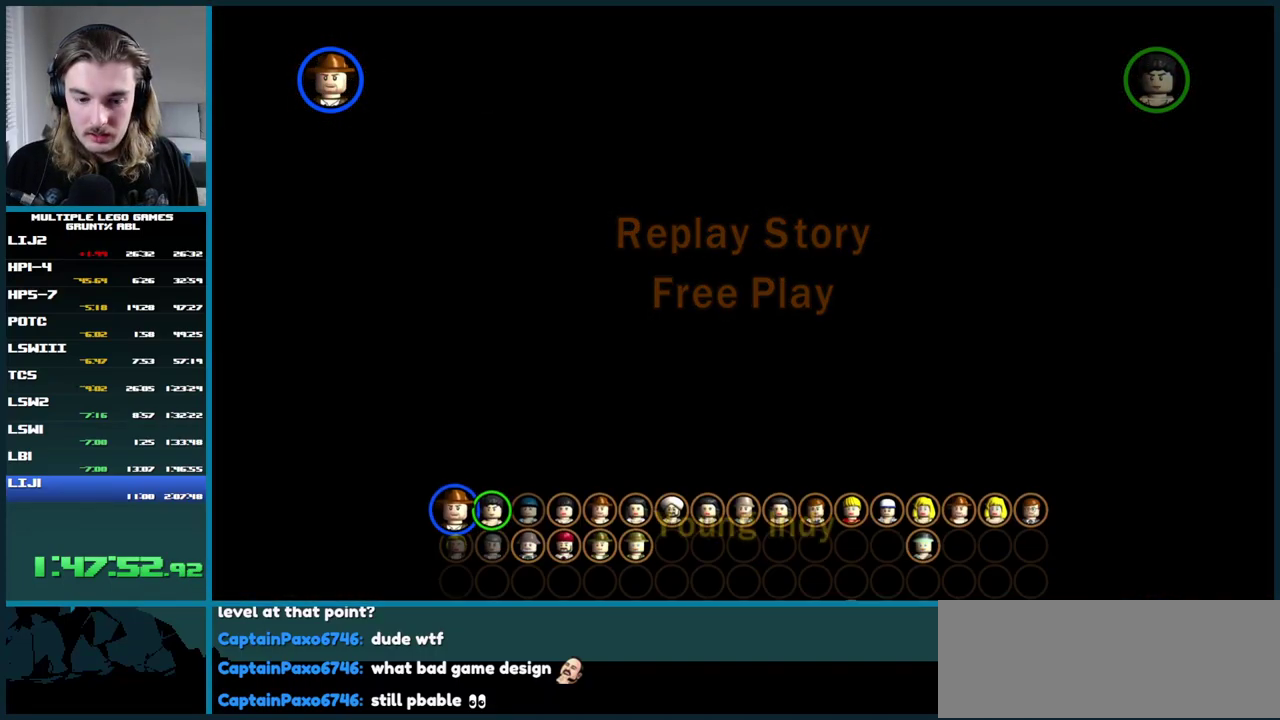
{"buttons": ["DPAD_RIGHT"], "left_stick": "center", "right_stick": "center", "events": [[83, "DPAD_RIGHT", "down"], [150, "DPAD_RIGHT", "up"], [217, "DPAD_RIGHT", "down"], [283, "DPAD_RIGHT", "up"], [350, "DPAD_RIGHT", "down"], [417, "DPAD_RIGHT", "up"], [483, "DPAD_RIGHT", "down"]]}
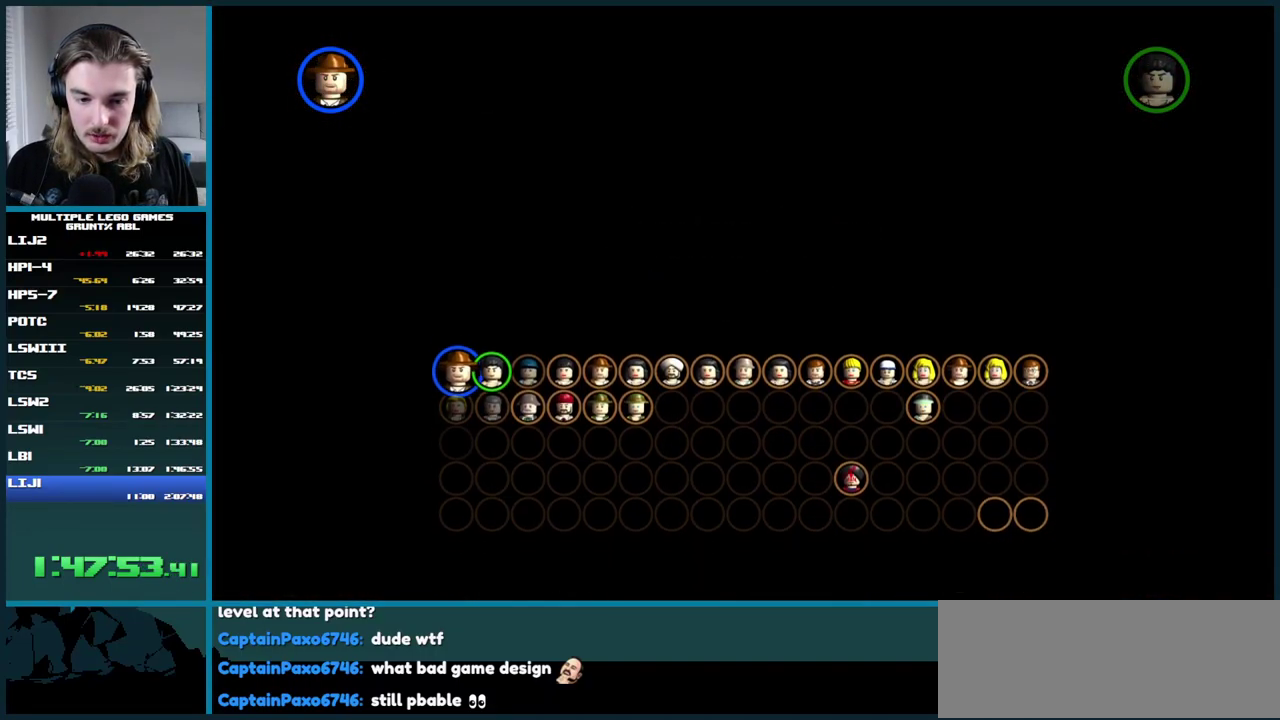
{"buttons": [], "left_stick": "center", "right_stick": "center", "events": [[50, "DPAD_RIGHT", "up"], [150, "DPAD_RIGHT", "down"], [217, "DPAD_RIGHT", "up"], [333, "DPAD_RIGHT", "down"], [400, "DPAD_RIGHT", "up"]]}
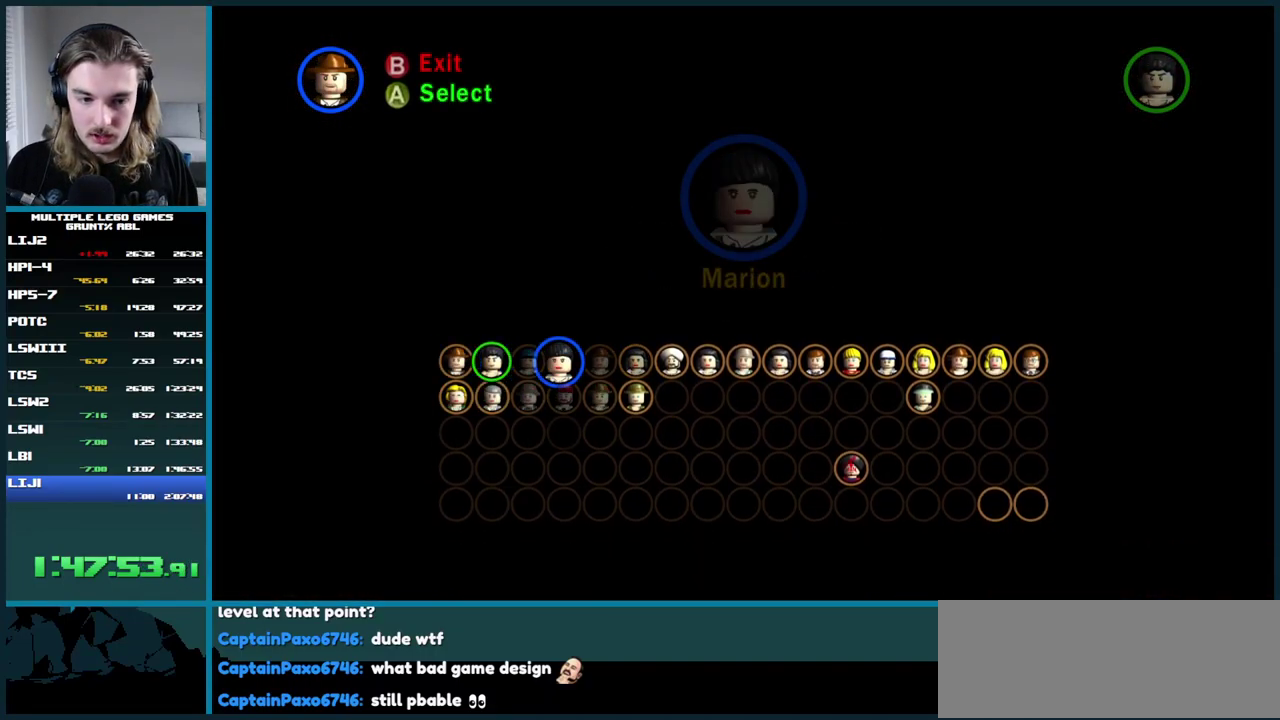
{"buttons": ["A"], "left_stick": "center", "right_stick": "center", "events": [[67, "DPAD_RIGHT", "down"], [150, "DPAD_RIGHT", "up"], [333, "DPAD_LEFT", "down"], [400, "DPAD_LEFT", "up"], [483, "A", "down"]]}
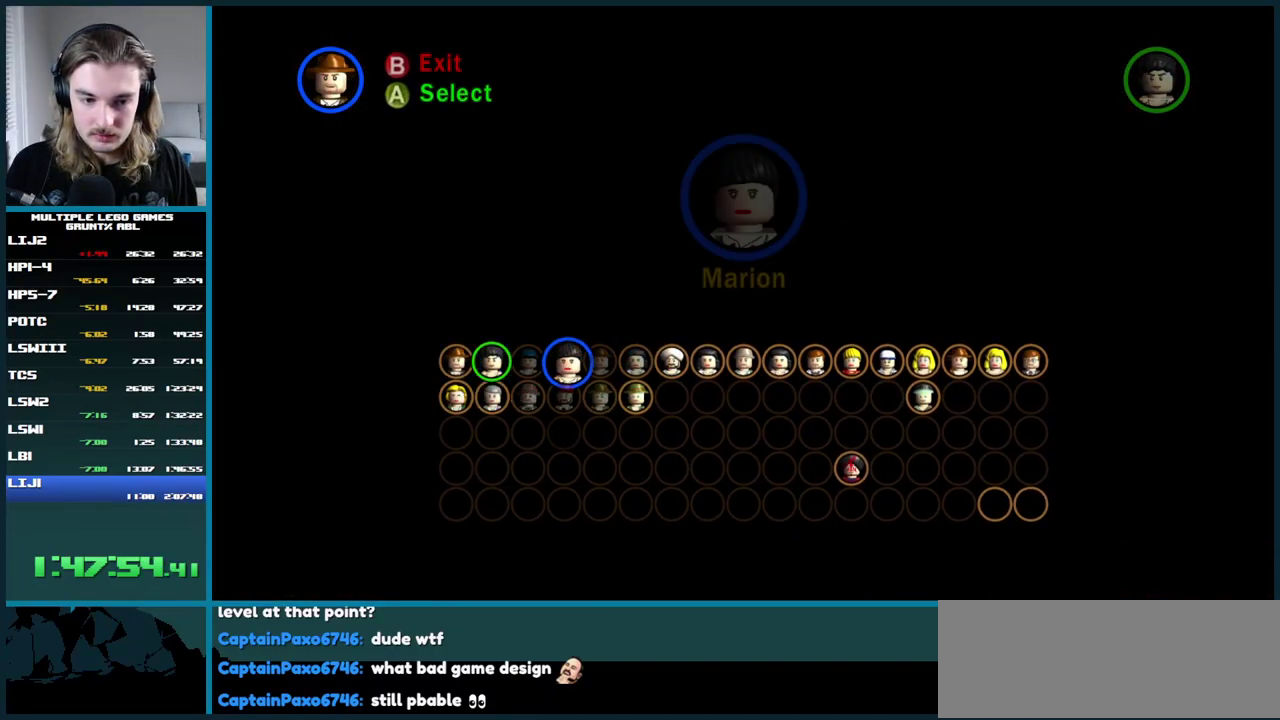
{"buttons": [], "left_stick": "center", "right_stick": "center", "events": [[67, "A", "up"], [133, "A", "down"], [183, "A", "up"], [400, "A", "down"], [450, "A", "up"]]}
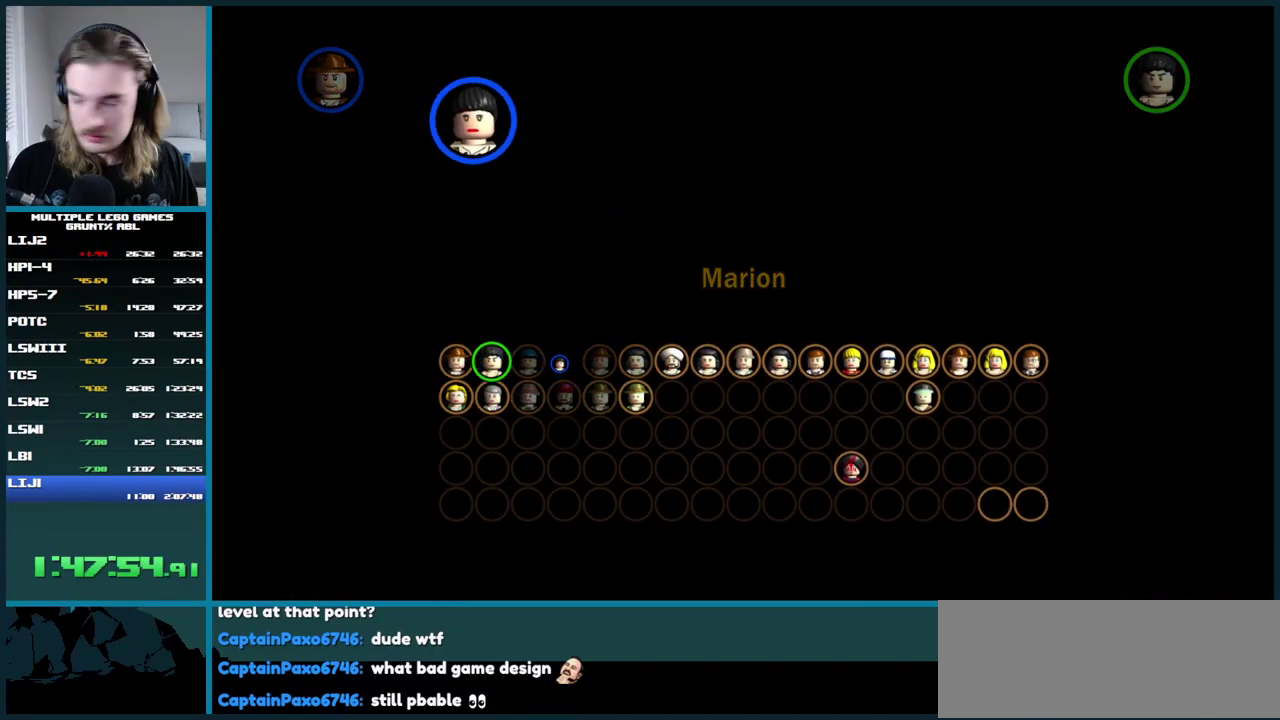
{"buttons": ["A"], "left_stick": "center", "right_stick": "center", "events": [[33, "A", "down"], [83, "A", "up"], [167, "A", "down"], [250, "A", "up"], [317, "A", "down"], [383, "A", "up"], [450, "A", "down"]]}
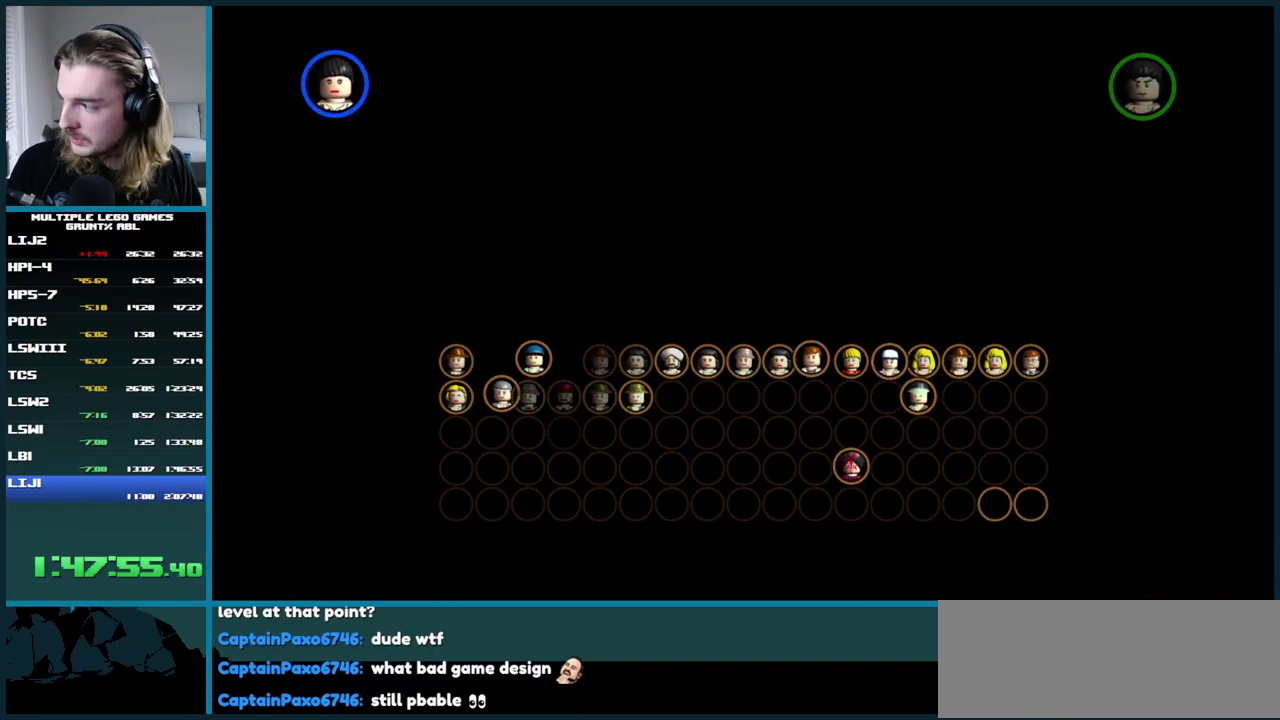
{"buttons": [], "left_stick": "center", "right_stick": "center", "events": [[33, "A", "up"], [100, "A", "down"], [183, "A", "up"], [250, "A", "down"], [333, "A", "up"], [400, "A", "down"], [450, "A", "up"]]}
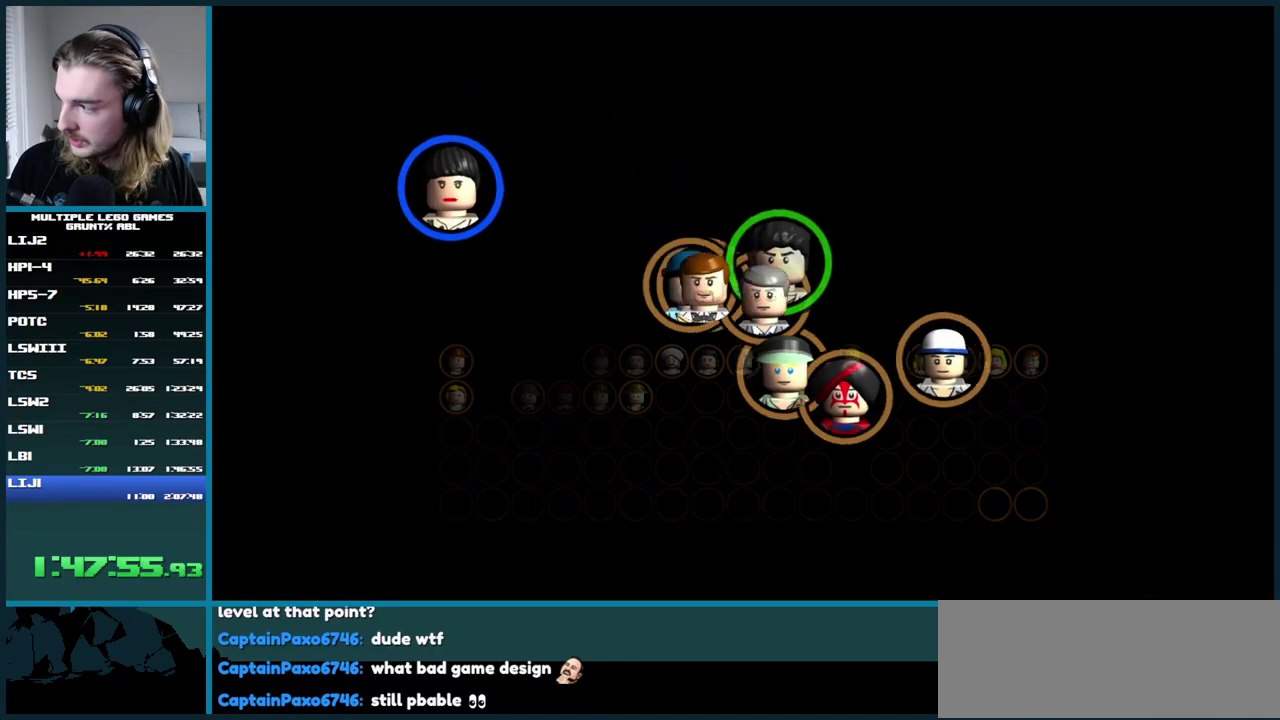
{"buttons": ["A"], "left_stick": "center", "right_stick": "center", "events": [[17, "A", "down"], [67, "A", "up"], [167, "A", "down"], [233, "A", "up"], [333, "A", "down"], [400, "A", "up"], [483, "A", "down"]]}
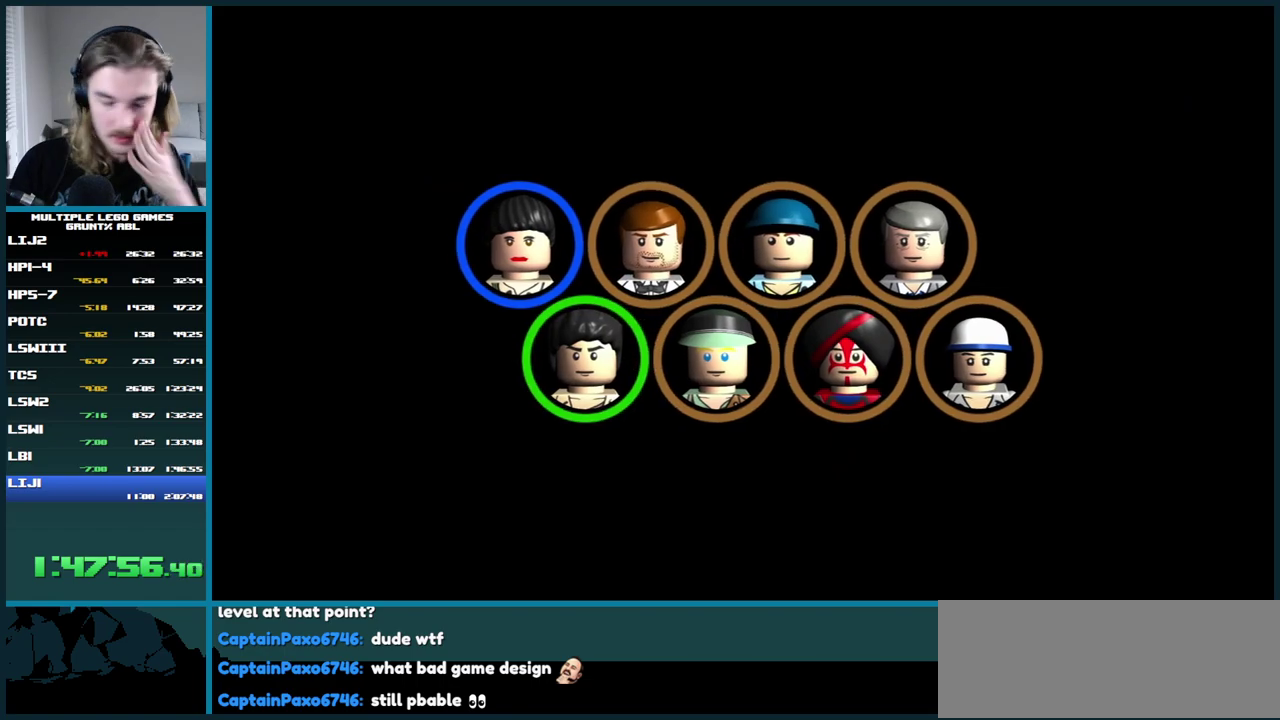
{"buttons": ["A"], "left_stick": "center", "right_stick": "center", "events": [[67, "A", "up"], [150, "A", "down"], [250, "A", "up"], [317, "A", "down"], [400, "A", "up"], [500, "A", "down"]]}
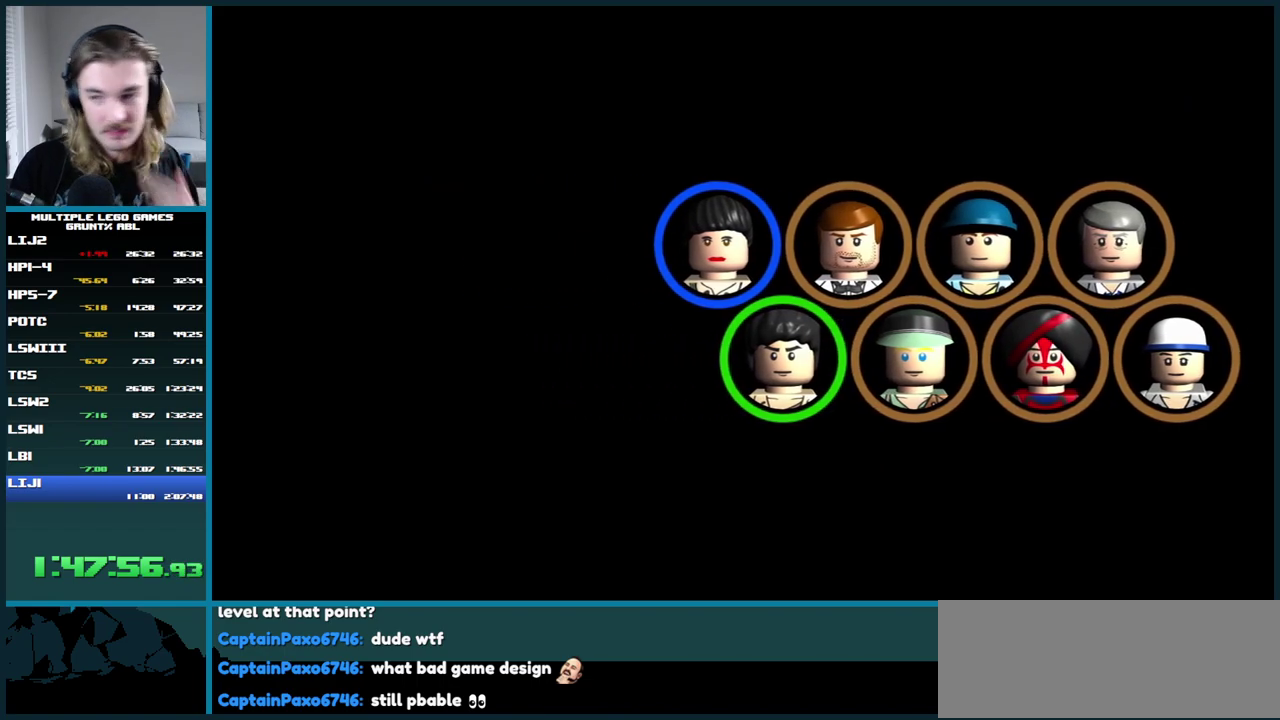
{"buttons": ["A"], "left_stick": "center", "right_stick": "center", "events": [[67, "A", "up"], [150, "A", "down"], [217, "A", "up"], [317, "A", "down"], [400, "A", "up"], [450, "A", "down"]]}
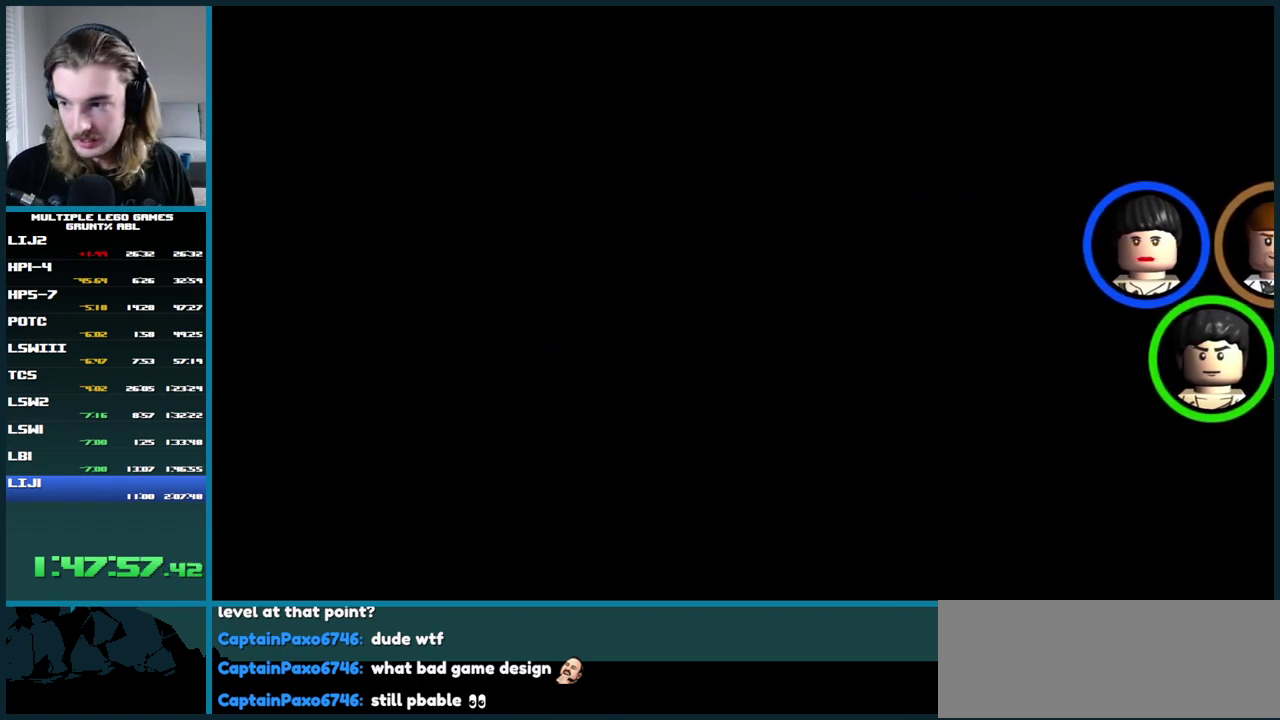
{"buttons": ["A"], "left_stick": "center", "right_stick": "center", "events": [[33, "A", "up"], [100, "A", "down"], [183, "A", "up"], [267, "A", "down"], [350, "A", "up"], [450, "A", "down"]]}
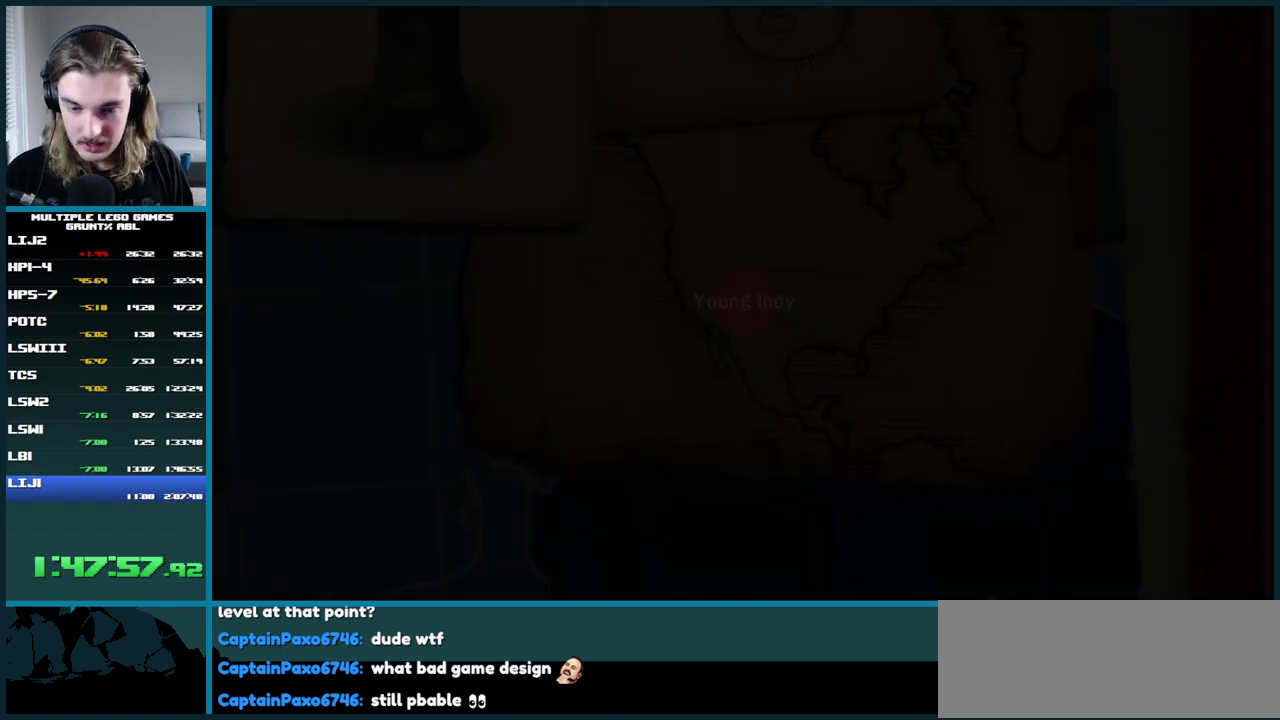
{"buttons": ["A"], "left_stick": "center", "right_stick": "center", "events": [[33, "A", "up"], [100, "A", "down"], [283, "A", "up"], [367, "A", "down"], [433, "A", "up"], [483, "A", "down"]]}
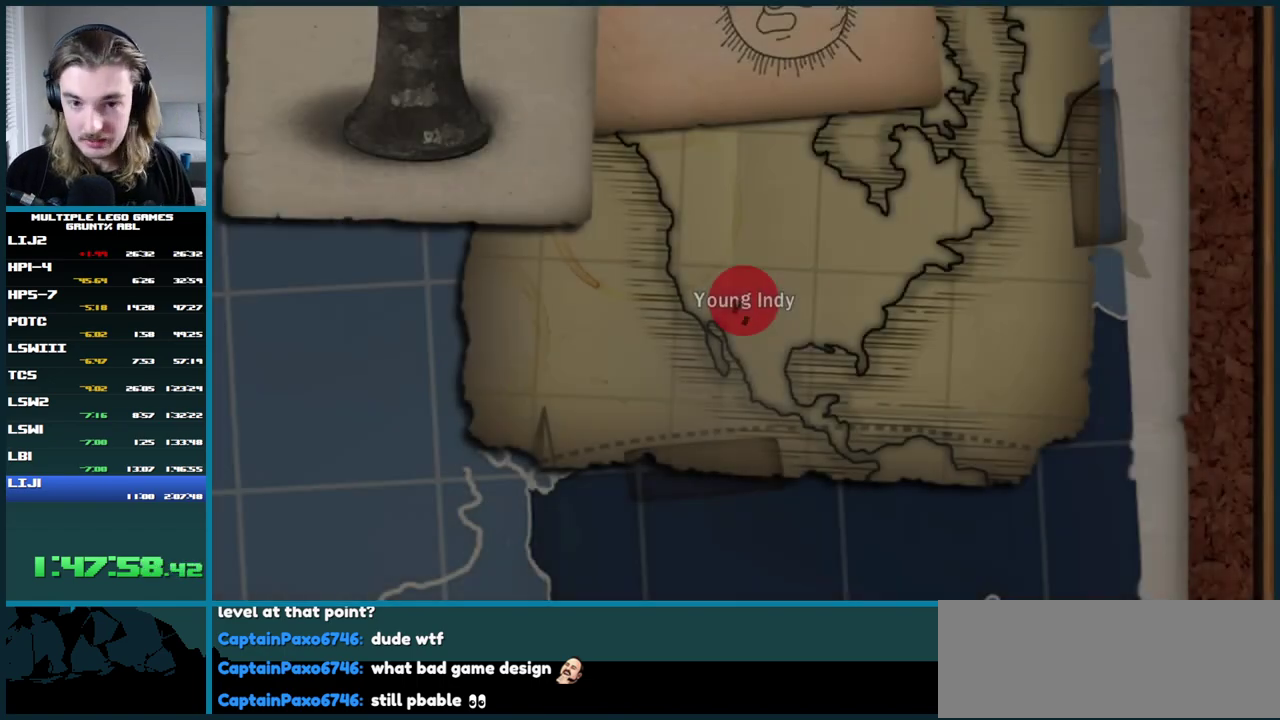
{"buttons": [], "left_stick": "center", "right_stick": "center", "events": [[83, "A", "up"], [167, "A", "down"], [217, "A", "up"], [317, "A", "down"], [467, "A", "up"]]}
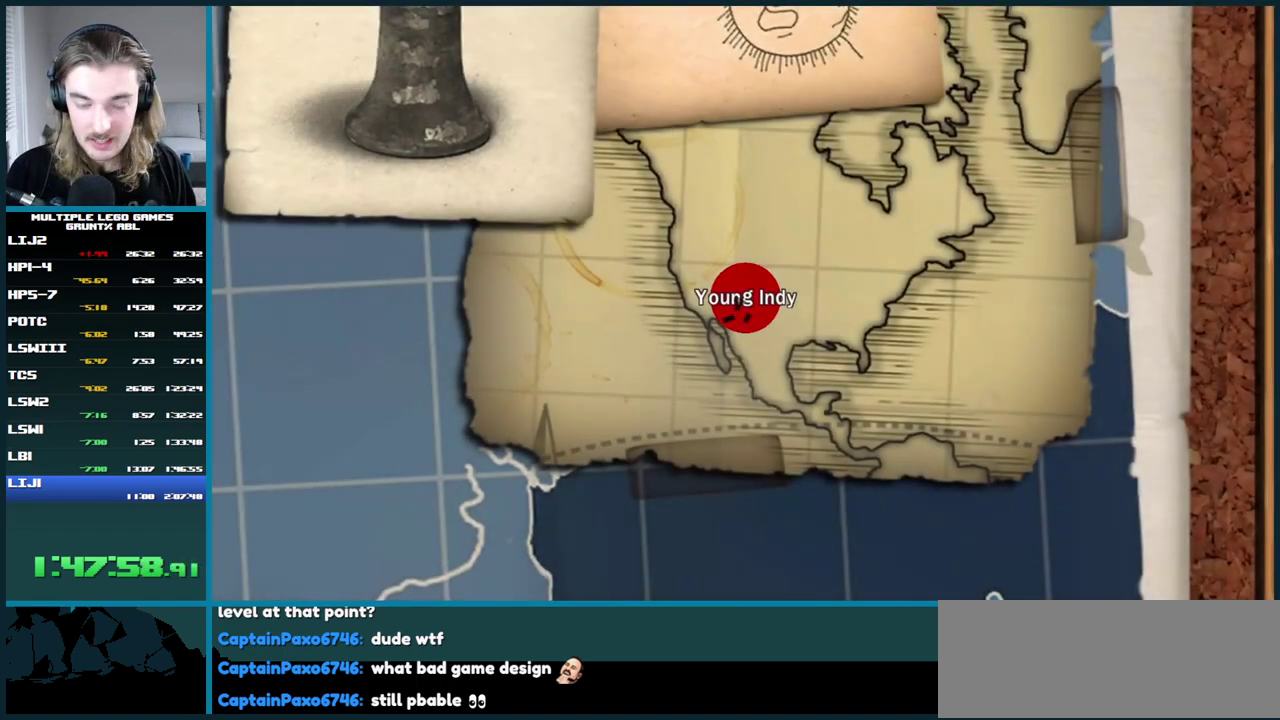
{"buttons": [], "left_stick": "center", "right_stick": "center", "events": [[33, "A", "down"], [100, "A", "up"], [167, "A", "down"], [233, "A", "up"], [317, "A", "down"], [367, "A", "up"]]}
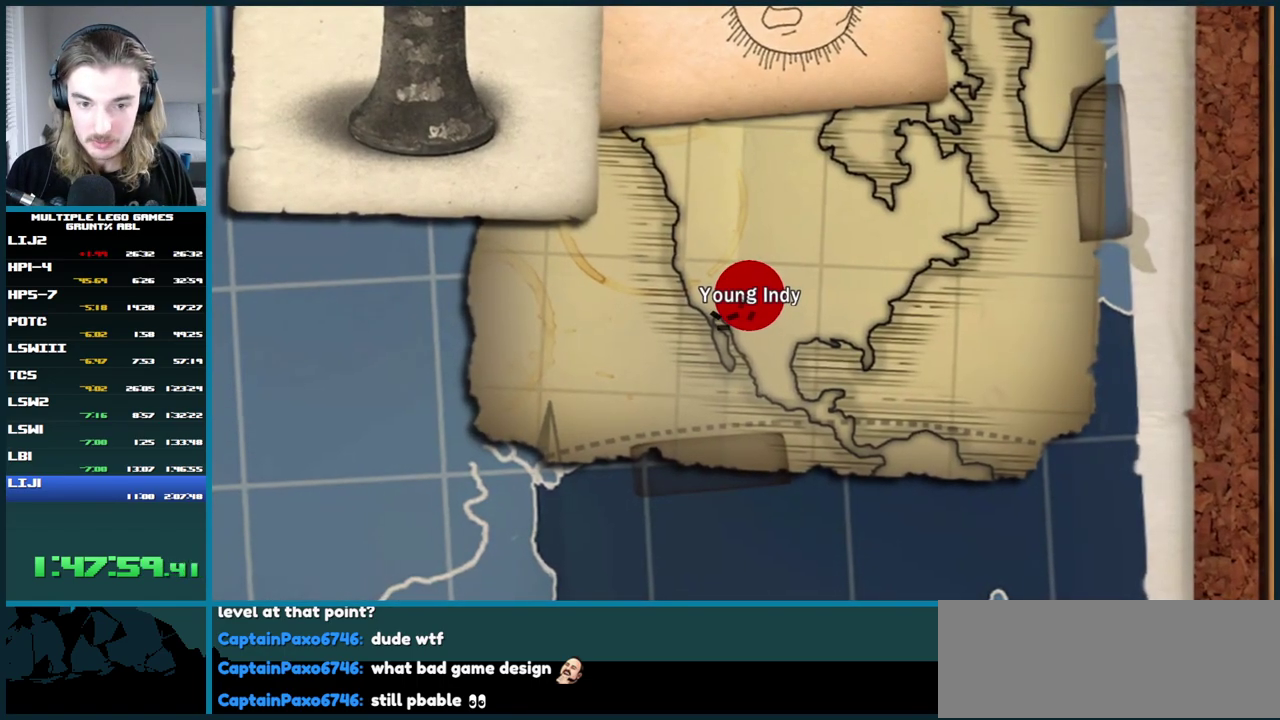
{"buttons": [], "left_stick": "center", "right_stick": "center", "events": [[83, "A", "down"], [150, "A", "up"]]}
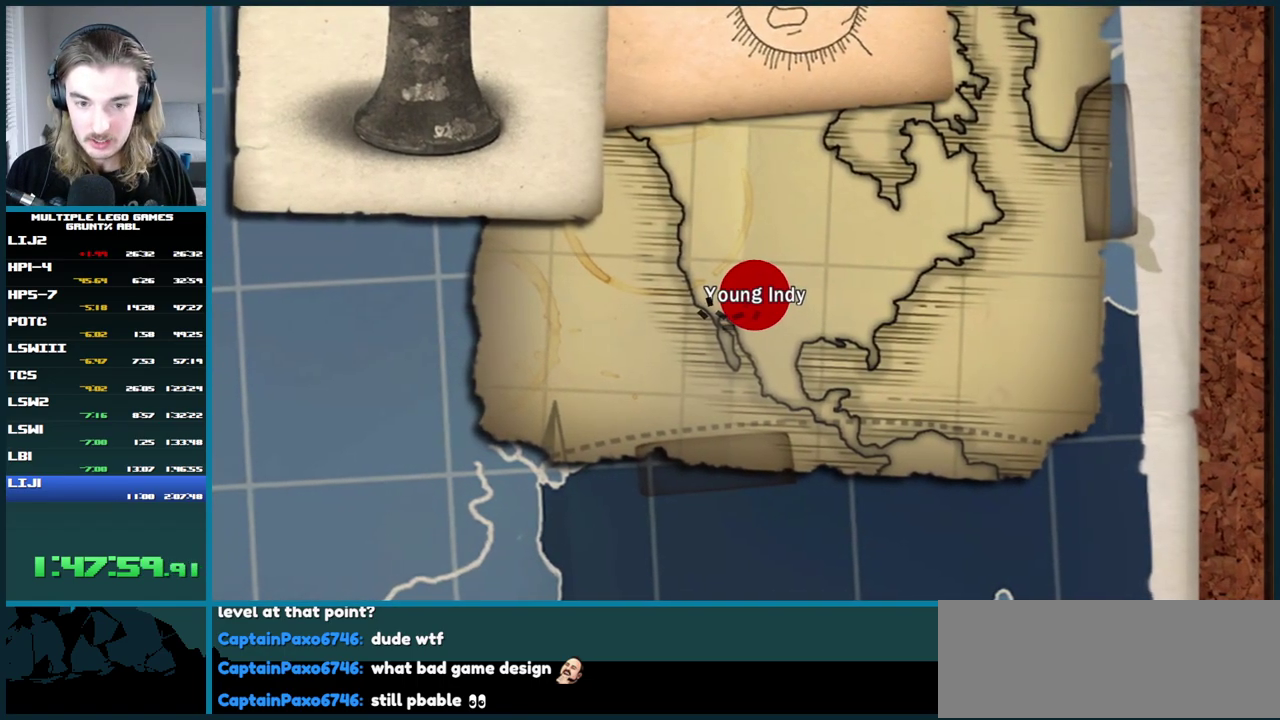
{"buttons": [], "left_stick": "center", "right_stick": "center", "events": []}
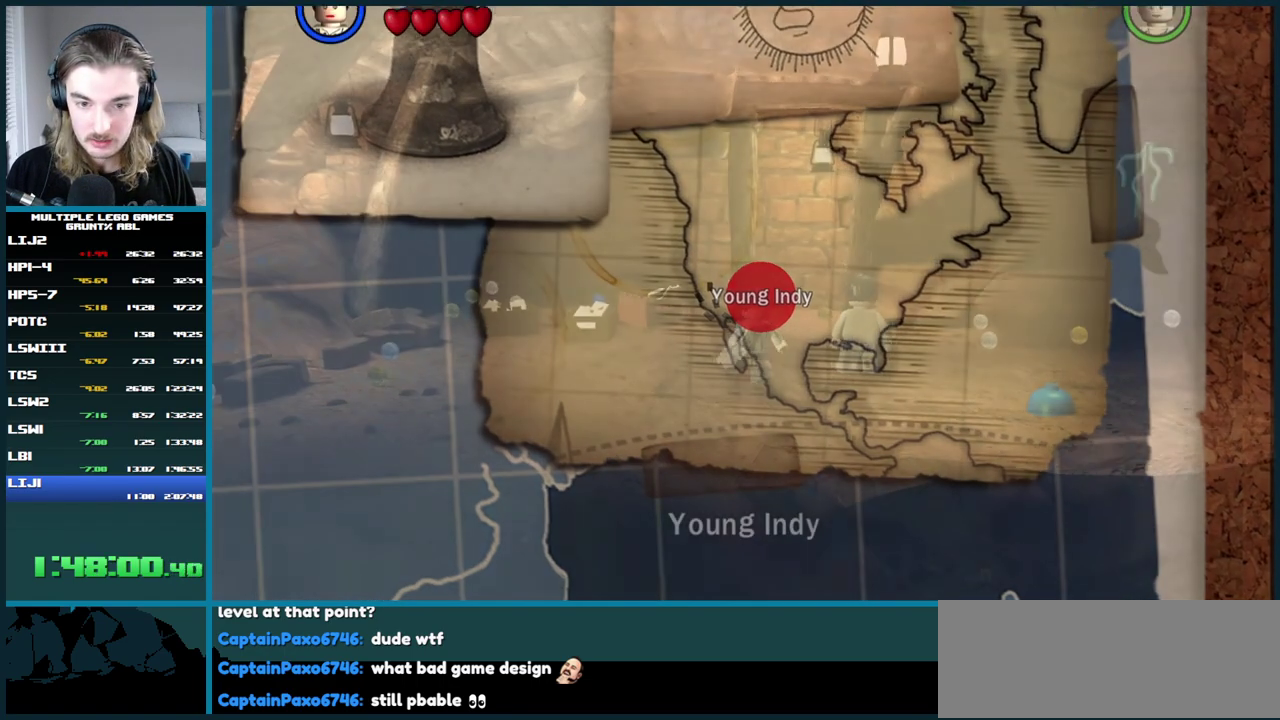
{"buttons": [], "left_stick": "center", "right_stick": "center", "events": [[133, "Y", "down"], [233, "Y", "up"]]}
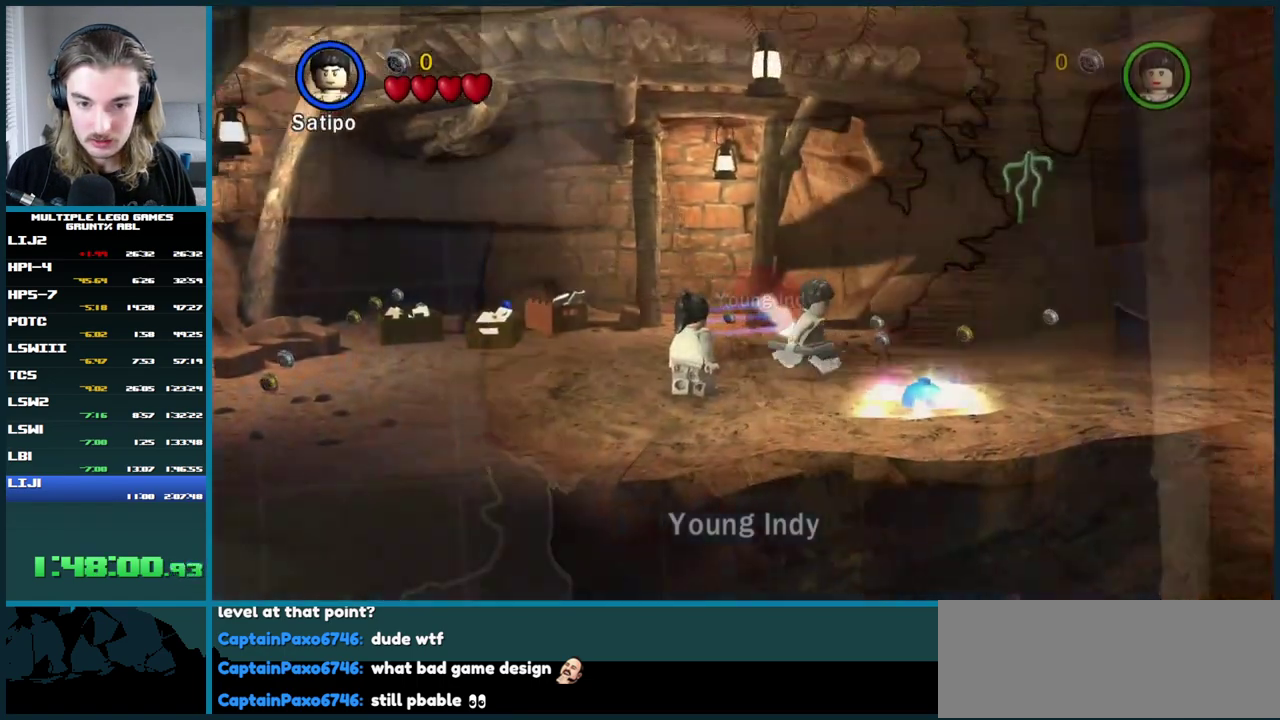
{"buttons": ["B"], "left_stick": "center", "right_stick": "center", "events": [[167, "B", "down"]]}
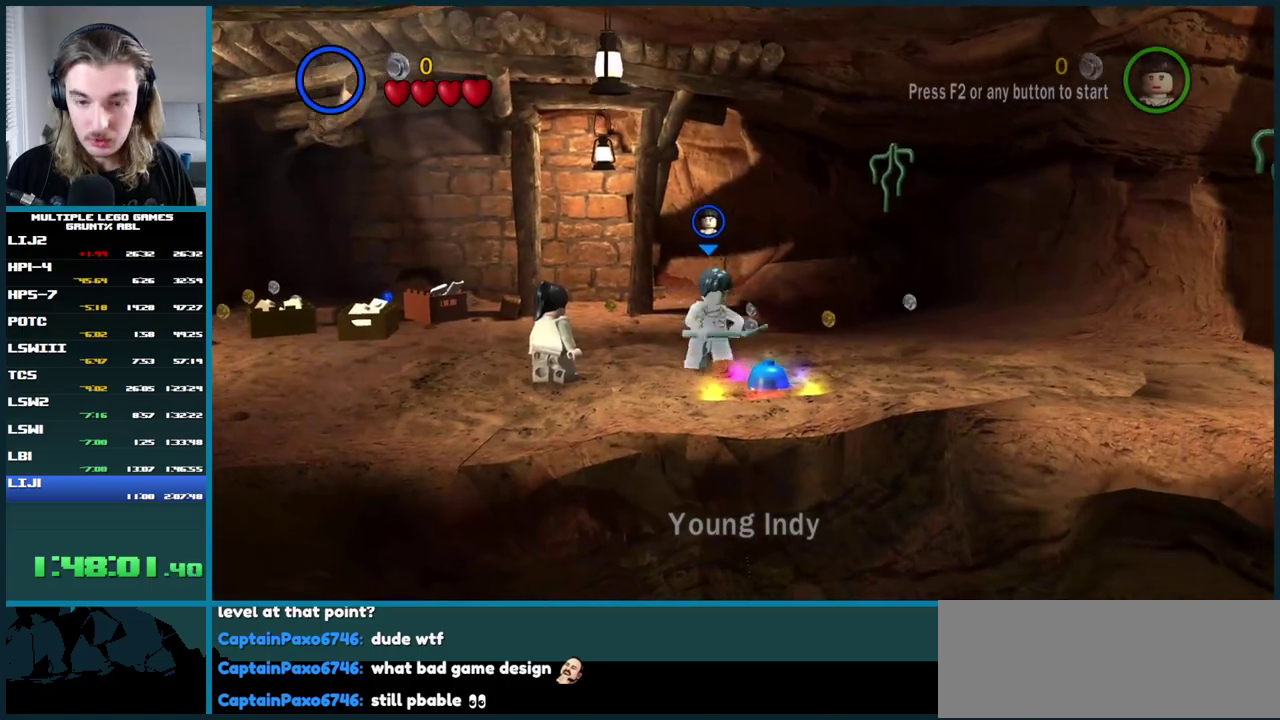
{"buttons": ["B"], "left_stick": "center", "right_stick": "center", "events": []}
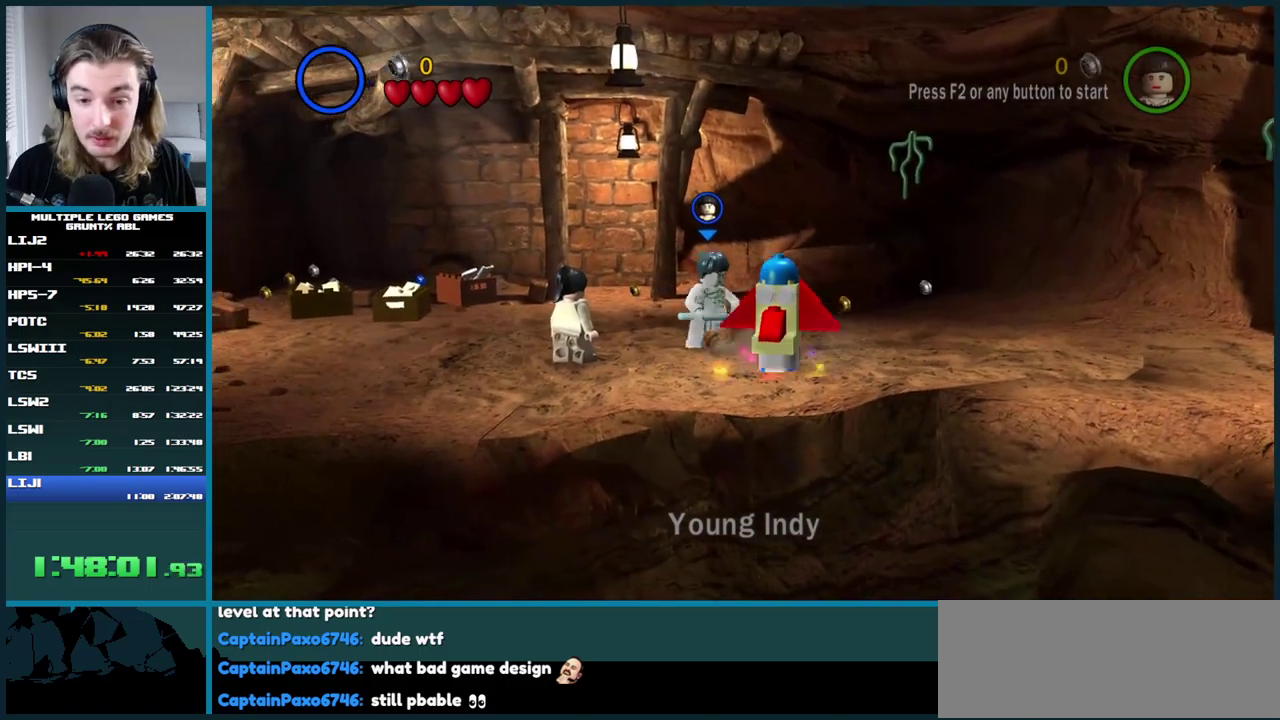
{"buttons": [], "left_stick": "center", "right_stick": "center", "events": [[283, "B", "up"], [383, "Y", "down"], [483, "Y", "up"]]}
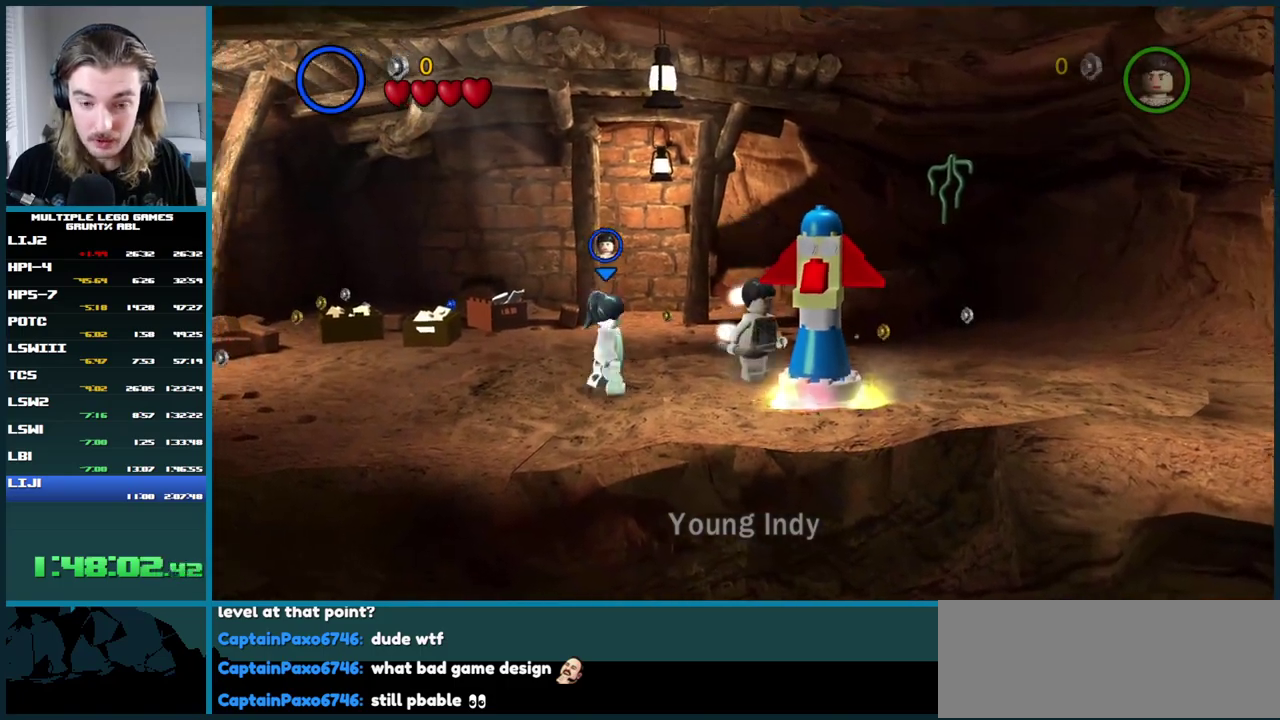
{"buttons": [], "left_stick": "center", "right_stick": "center", "events": []}
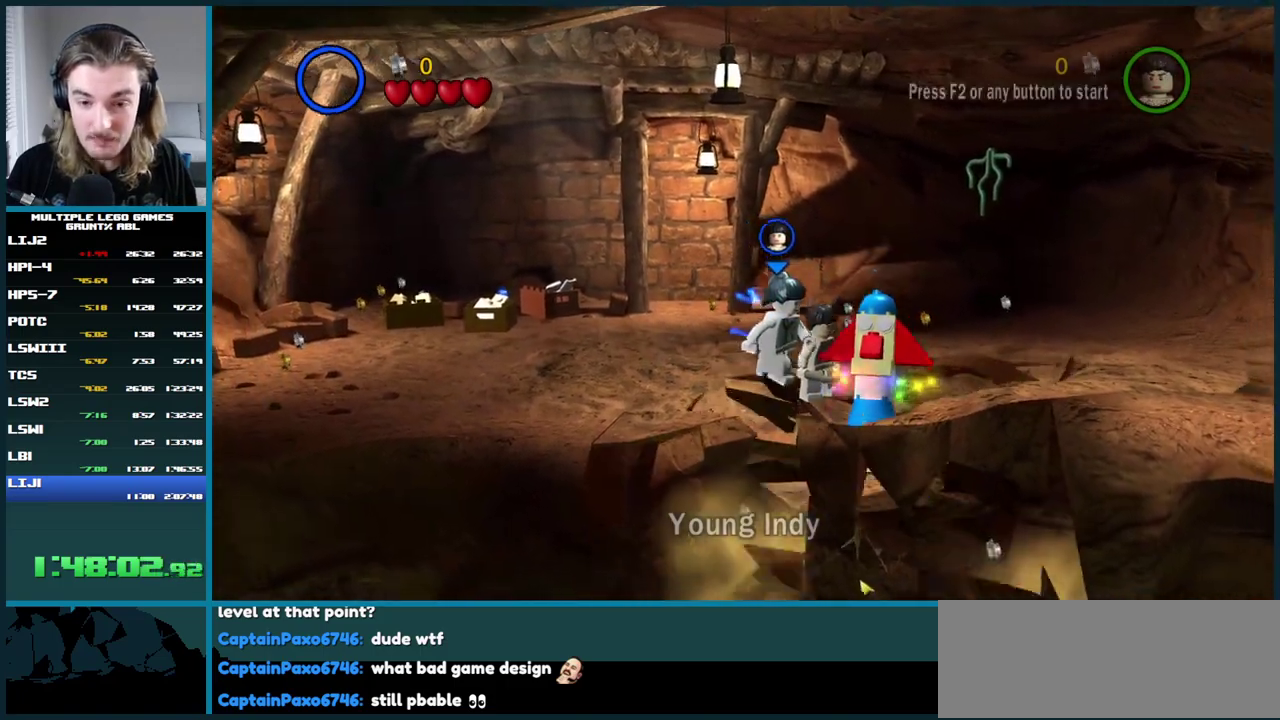
{"buttons": [], "left_stick": "center", "right_stick": "center", "events": []}
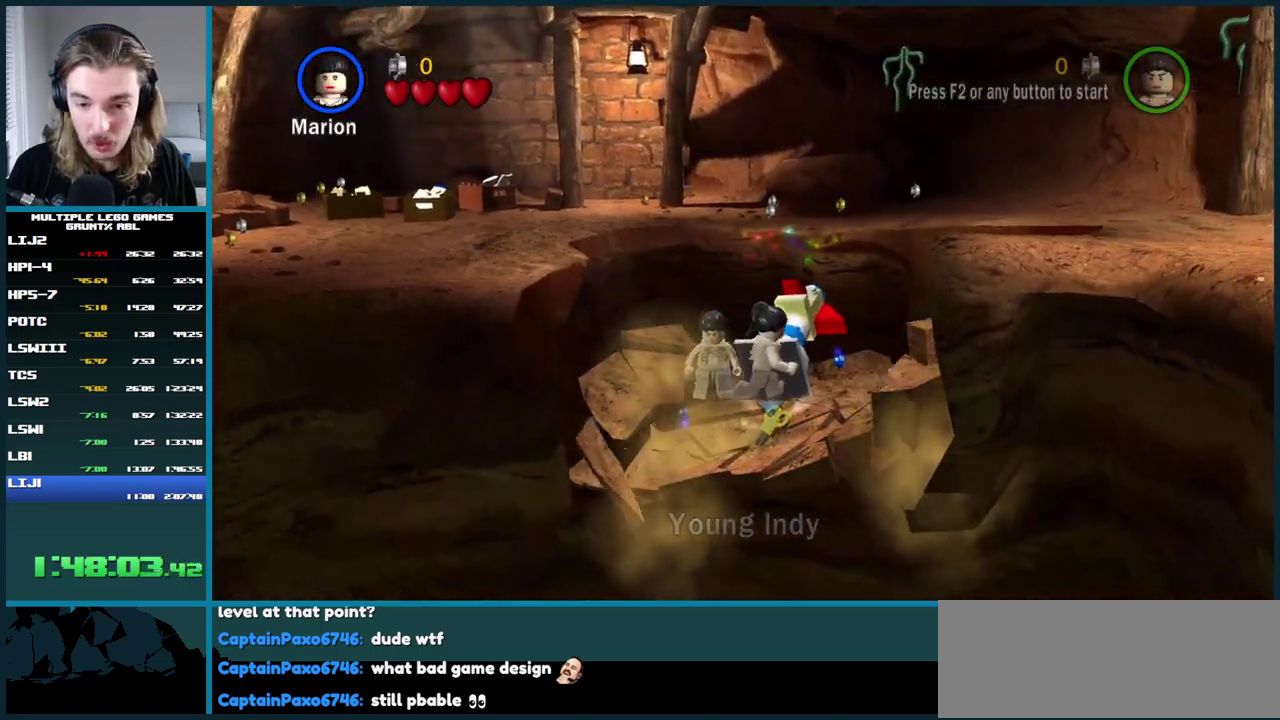
{"buttons": [], "left_stick": "center", "right_stick": "center", "events": [[83, "B", "down"], [183, "B", "up"]]}
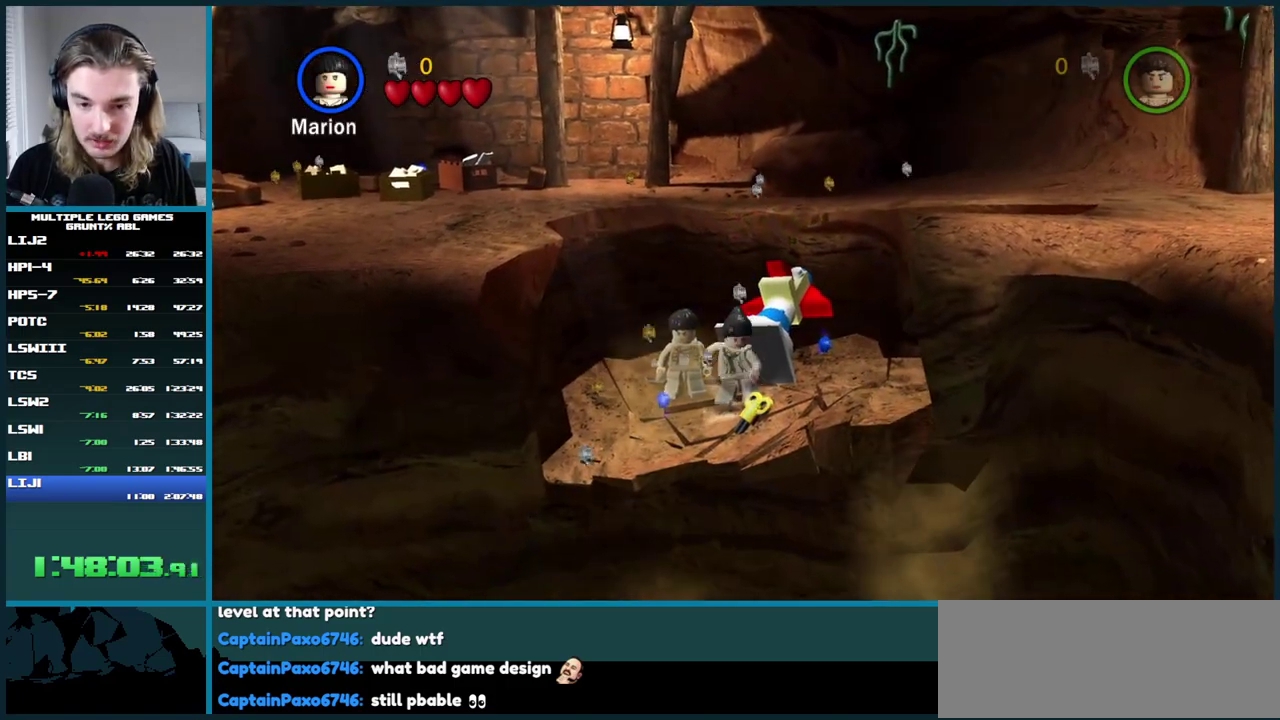
{"buttons": [], "left_stick": "center", "right_stick": "center", "events": []}
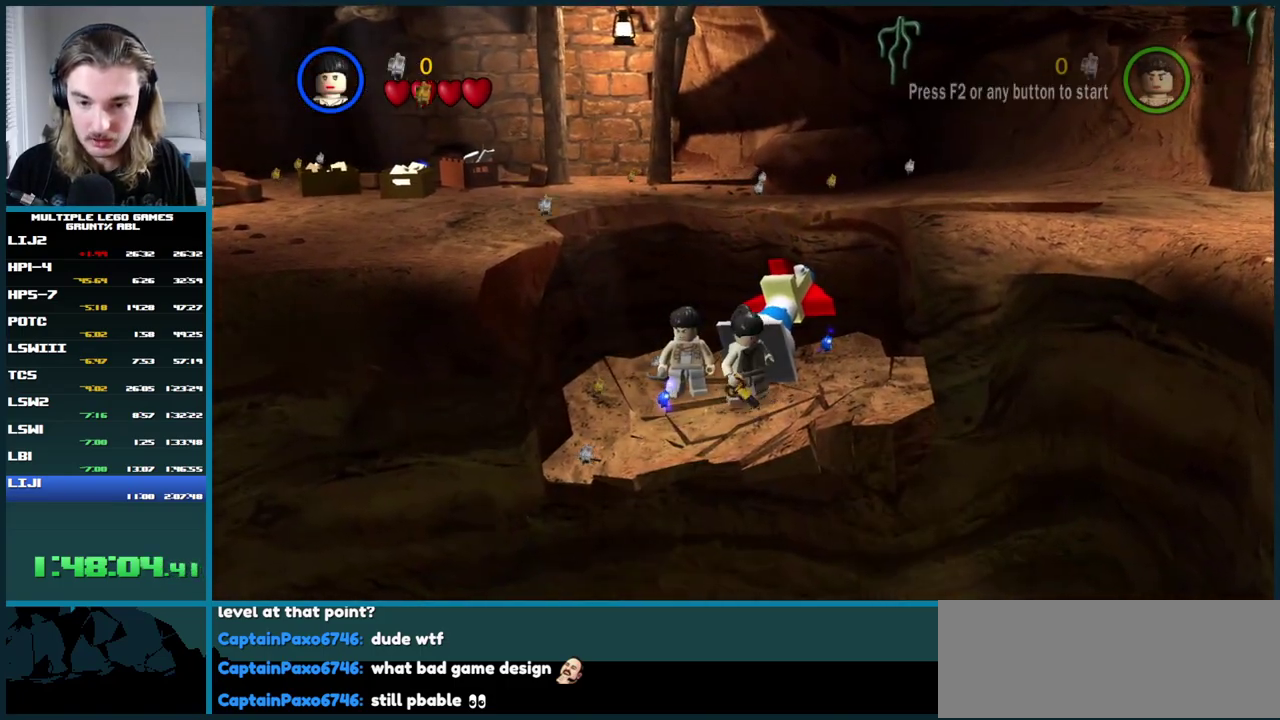
{"buttons": [], "left_stick": "center", "right_stick": "center", "events": []}